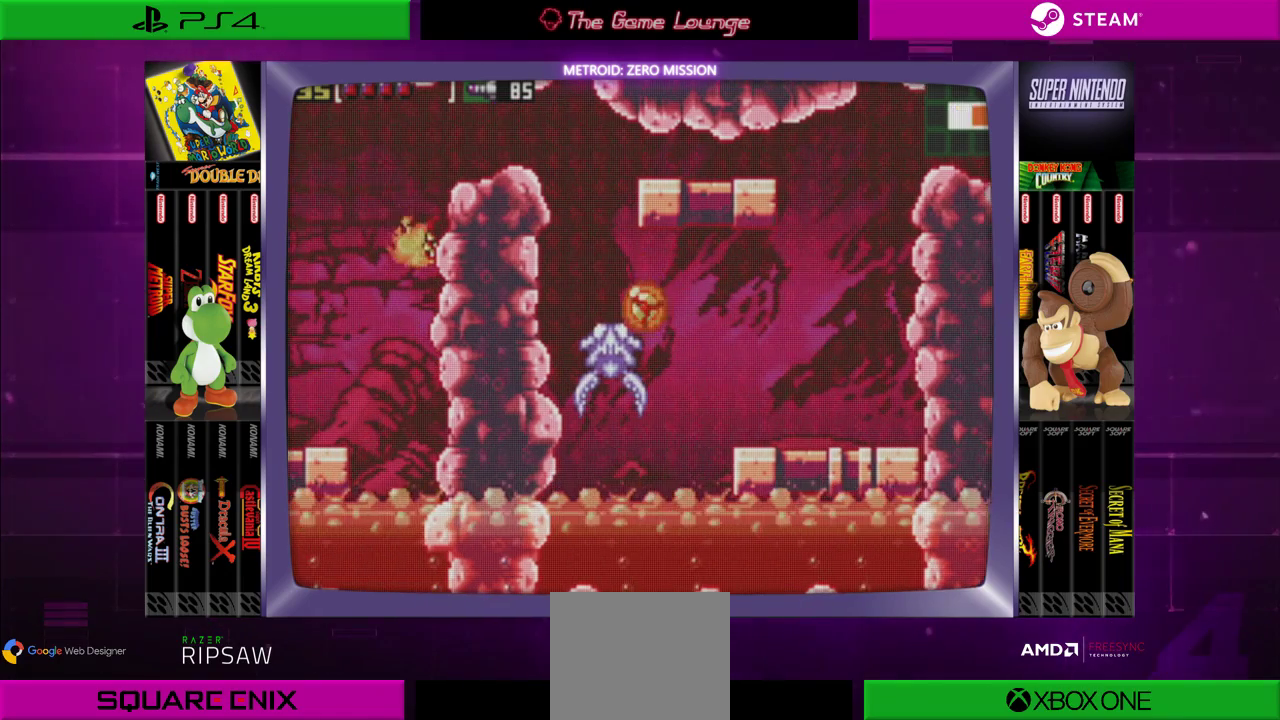
Gameplay with a controller (Xbox layout); each line is a JSON object with the inputs held at the frame after it. "events" lists button and stick changes between this image and that frame as [ms after this image, input, new state], when the widget could be followed in between. Not read: L1 L3 R1 R3.
{"buttons": ["DPAD_LEFT"], "left_stick": "center", "right_stick": "center", "events": [[17, "DPAD_LEFT", "down"], [117, "DPAD_LEFT", "up"], [417, "DPAD_LEFT", "down"]]}
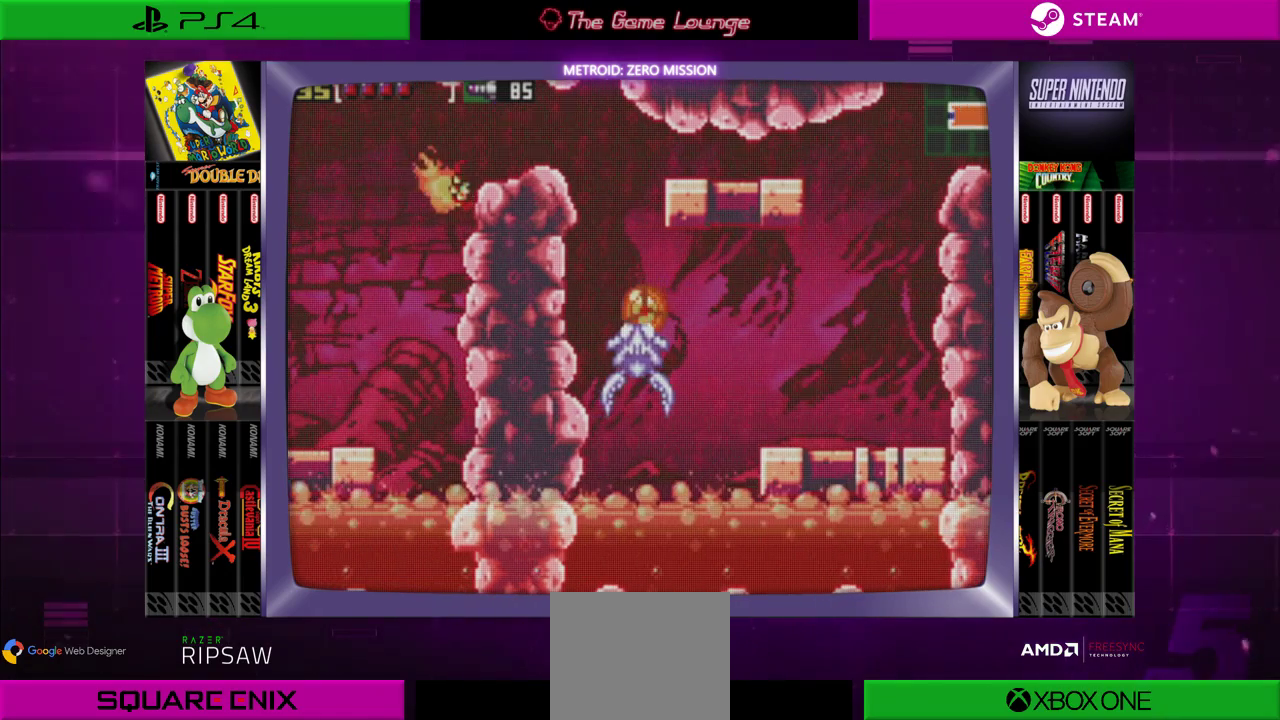
{"buttons": [], "left_stick": "center", "right_stick": "center", "events": [[50, "DPAD_LEFT", "up"], [217, "DPAD_UP", "down"], [317, "DPAD_UP", "up"]]}
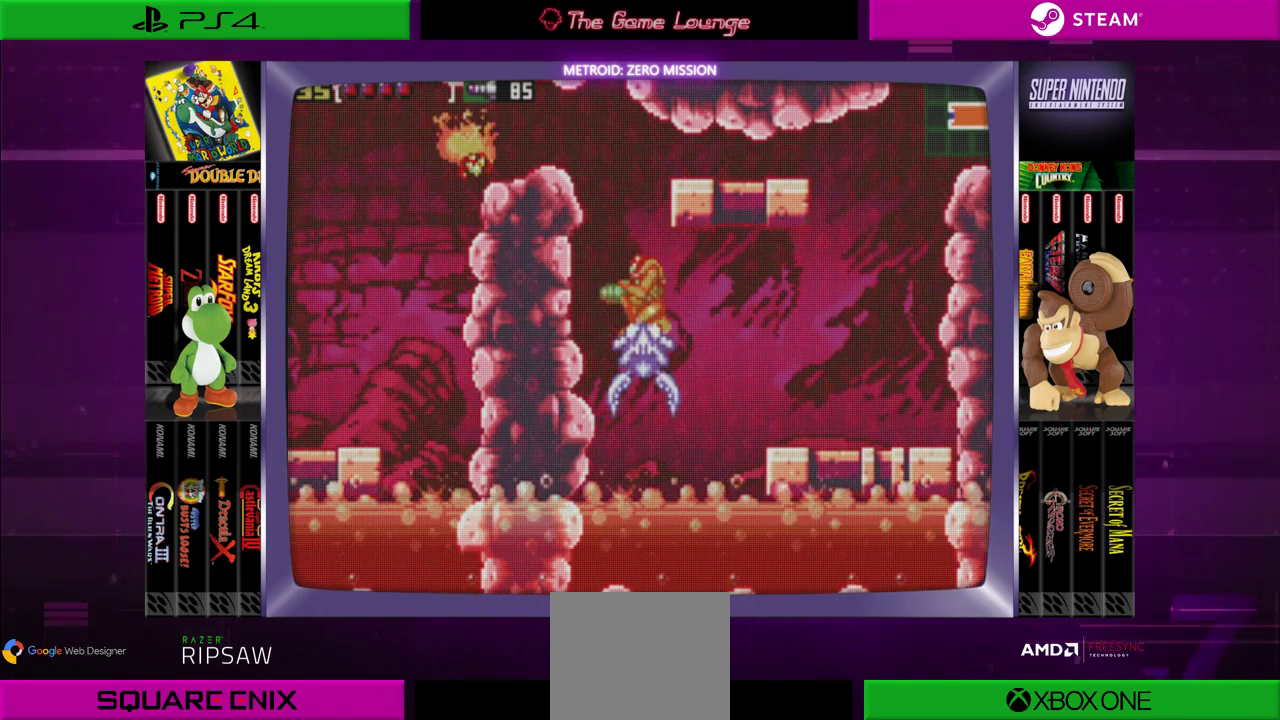
{"buttons": [], "left_stick": "center", "right_stick": "center", "events": [[84, "DPAD_LEFT", "down"], [150, "DPAD_LEFT", "up"], [250, "DPAD_UP", "down"], [351, "DPAD_UP", "up"]]}
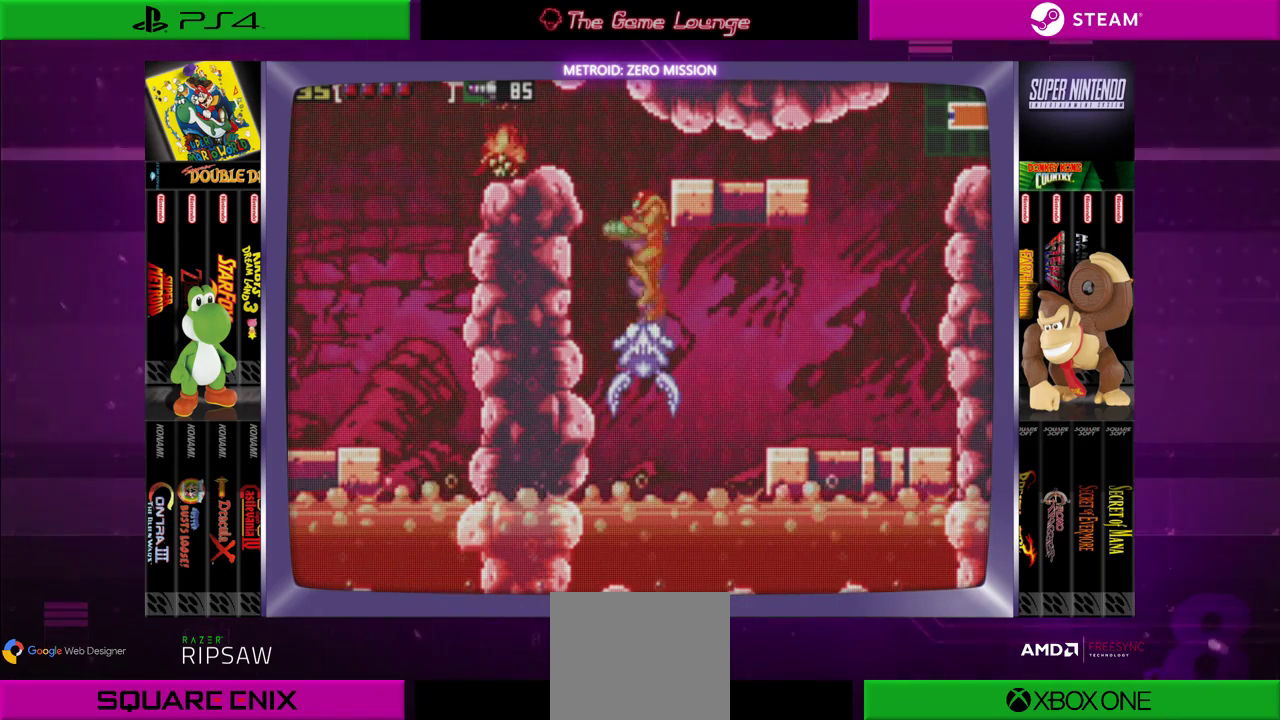
{"buttons": ["A"], "left_stick": "center", "right_stick": "center", "events": [[83, "B", "down"], [183, "B", "up"], [250, "A", "down"], [350, "A", "up"], [383, "A", "down"]]}
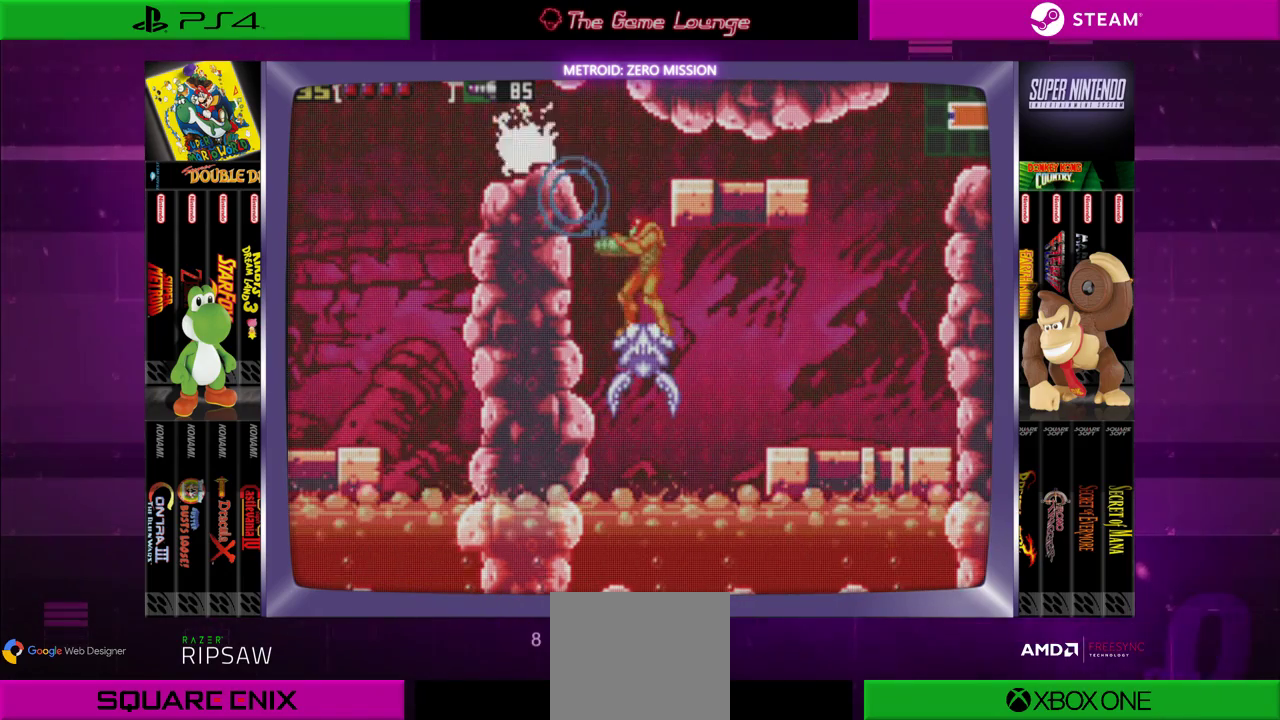
{"buttons": [], "left_stick": "center", "right_stick": "center", "events": [[17, "A", "up"], [150, "B", "down"], [250, "B", "up"], [317, "A", "down"], [417, "A", "up"]]}
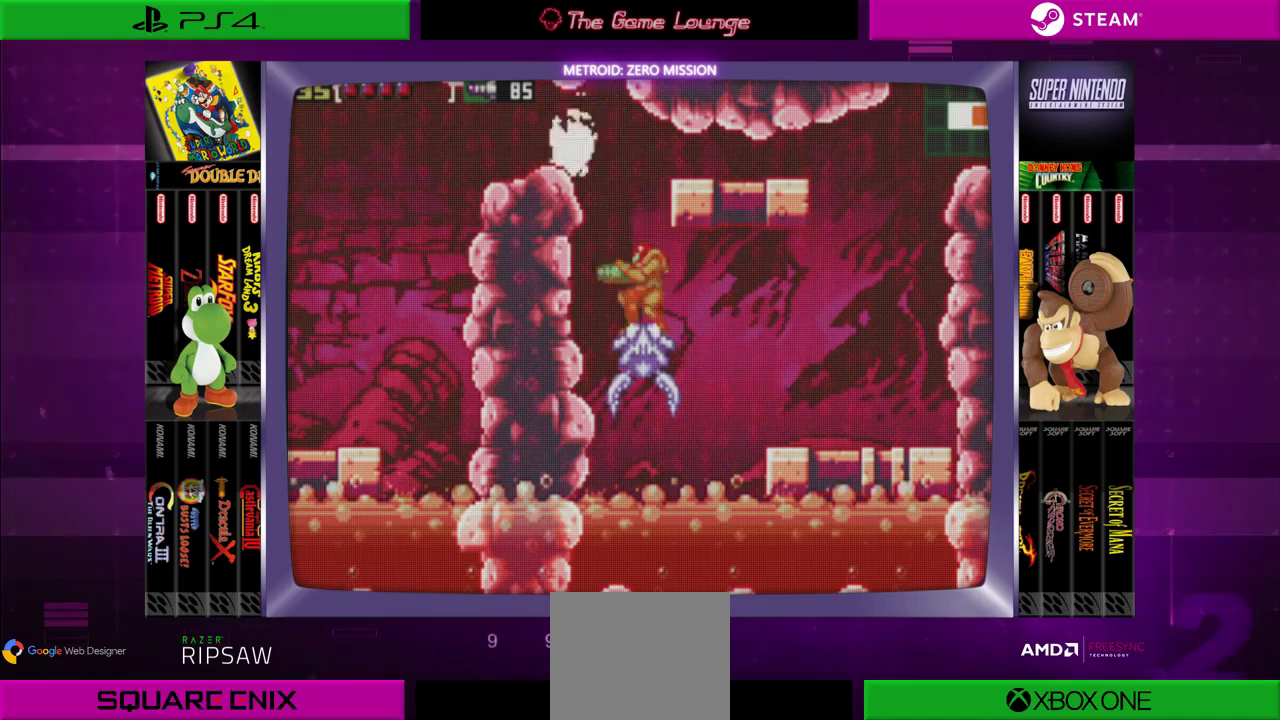
{"buttons": [], "left_stick": "center", "right_stick": "center", "events": [[150, "B", "down"], [250, "B", "up"], [317, "A", "down"], [417, "A", "up"]]}
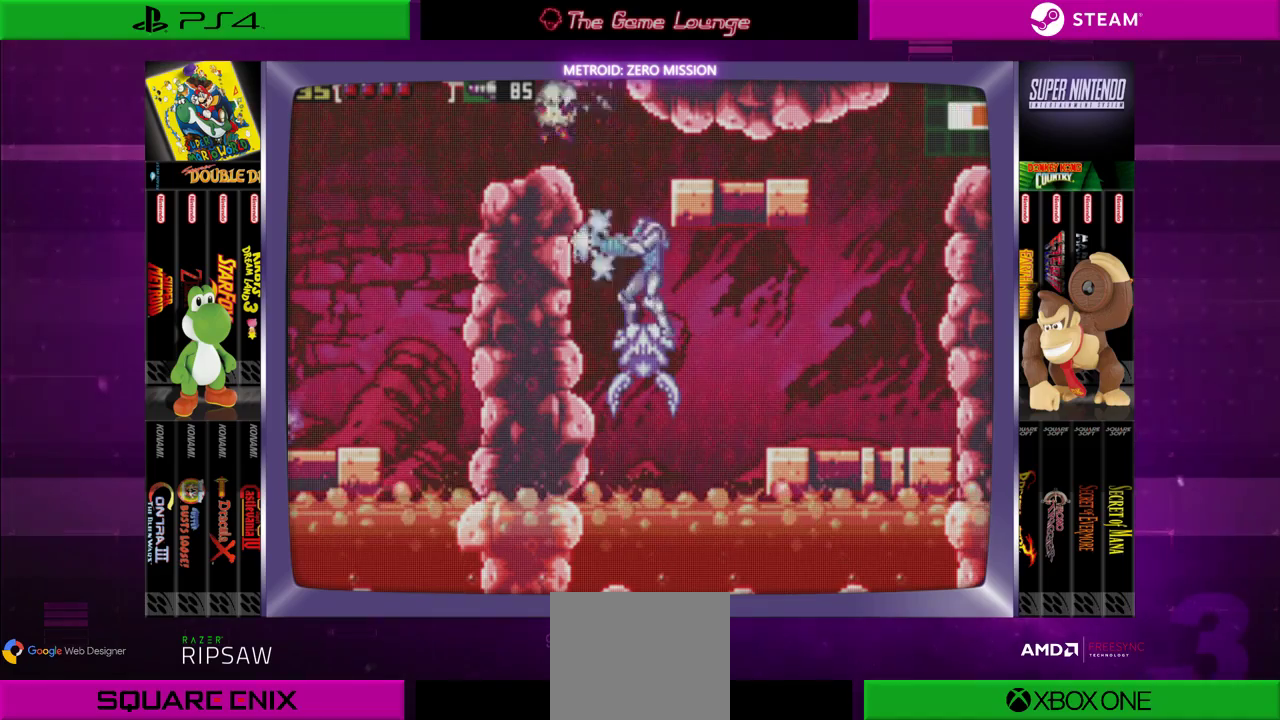
{"buttons": ["B", "DPAD_LEFT"], "left_stick": "center", "right_stick": "center", "events": [[50, "A", "down"], [150, "A", "up"], [317, "DPAD_LEFT", "down"], [417, "B", "down"]]}
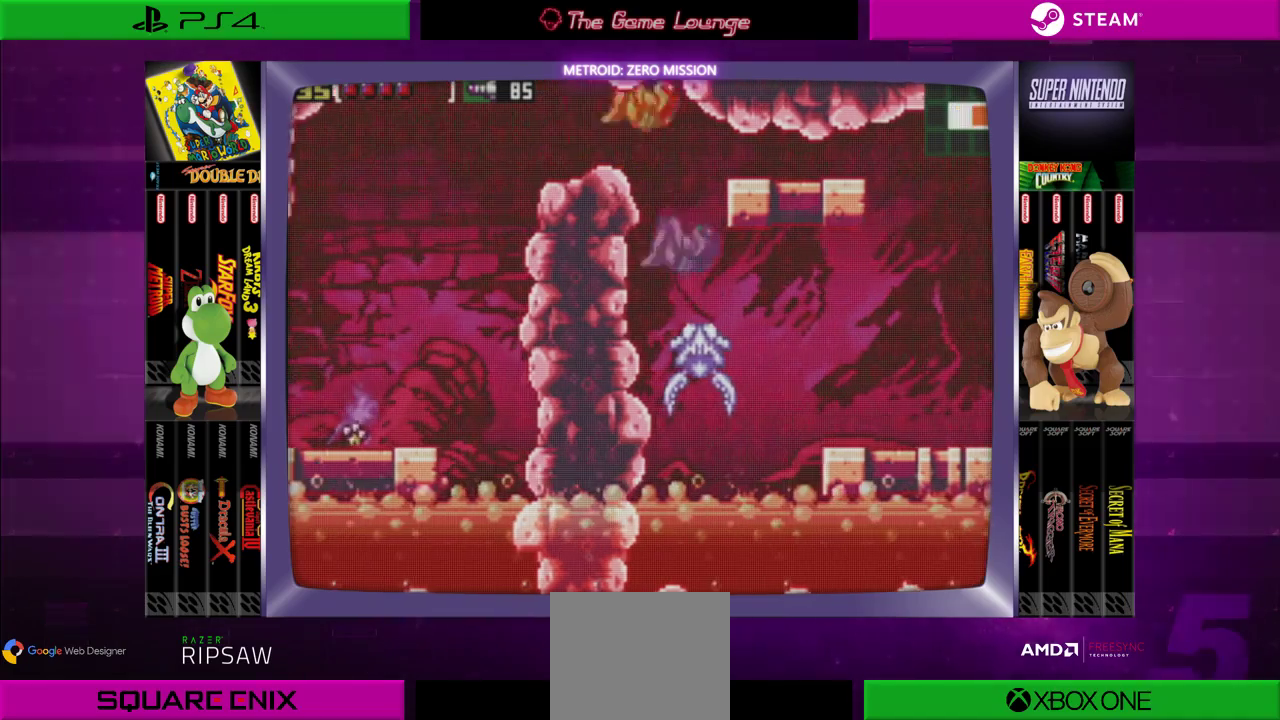
{"buttons": [], "left_stick": "center", "right_stick": "center", "events": [[283, "B", "up"], [417, "DPAD_LEFT", "up"]]}
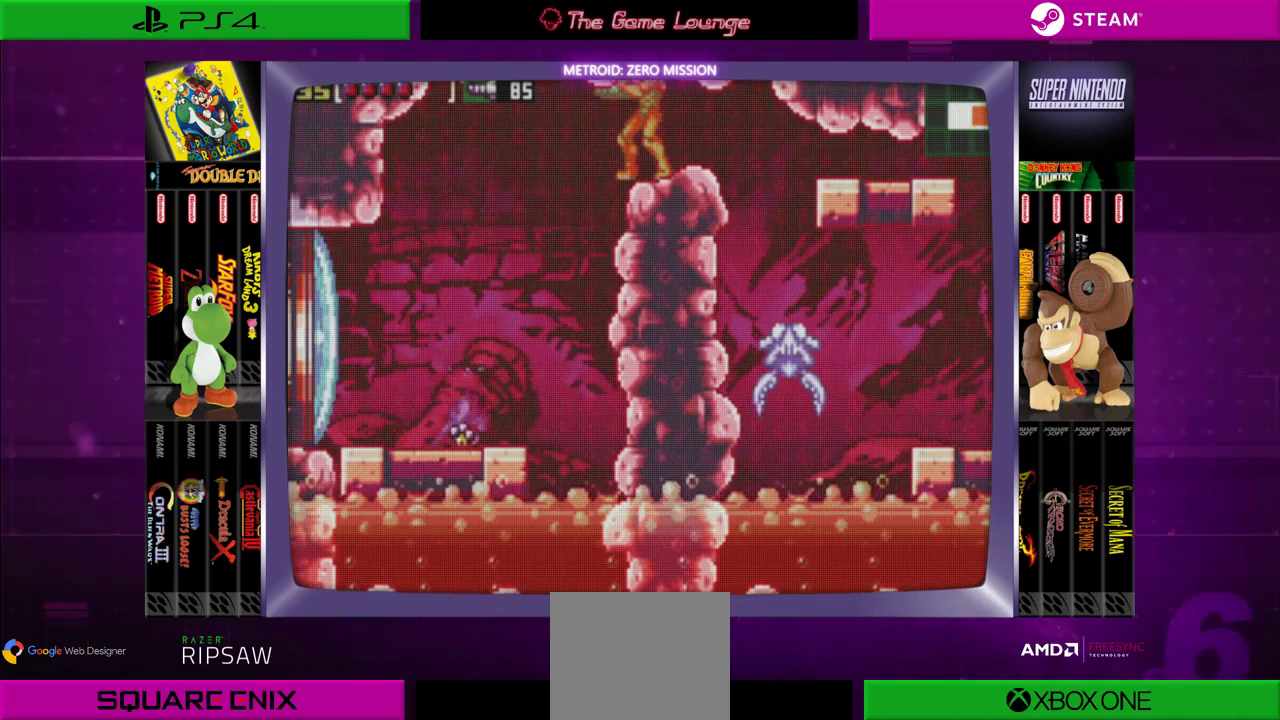
{"buttons": [], "left_stick": "center", "right_stick": "center", "events": []}
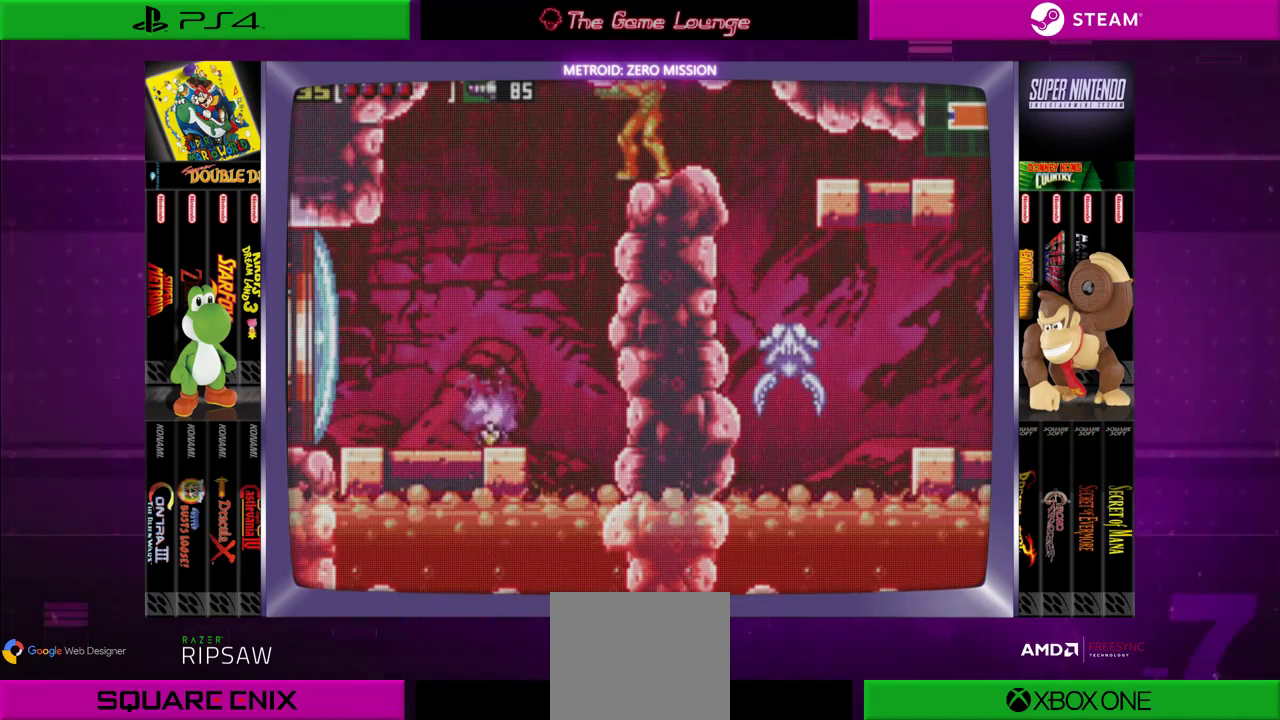
{"buttons": ["DPAD_LEFT"], "left_stick": "center", "right_stick": "center", "events": [[150, "DPAD_LEFT", "down"]]}
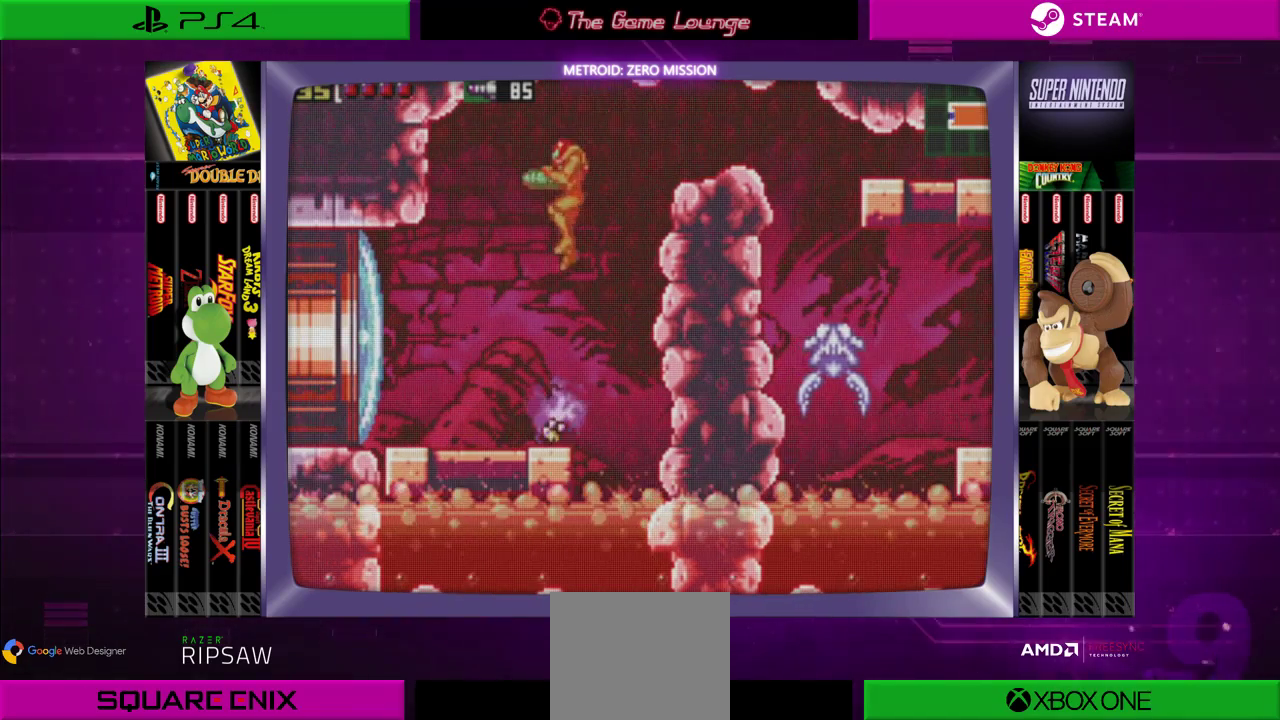
{"buttons": ["DPAD_RIGHT"], "left_stick": "center", "right_stick": "center", "events": [[418, "DPAD_LEFT", "up"], [468, "DPAD_RIGHT", "down"]]}
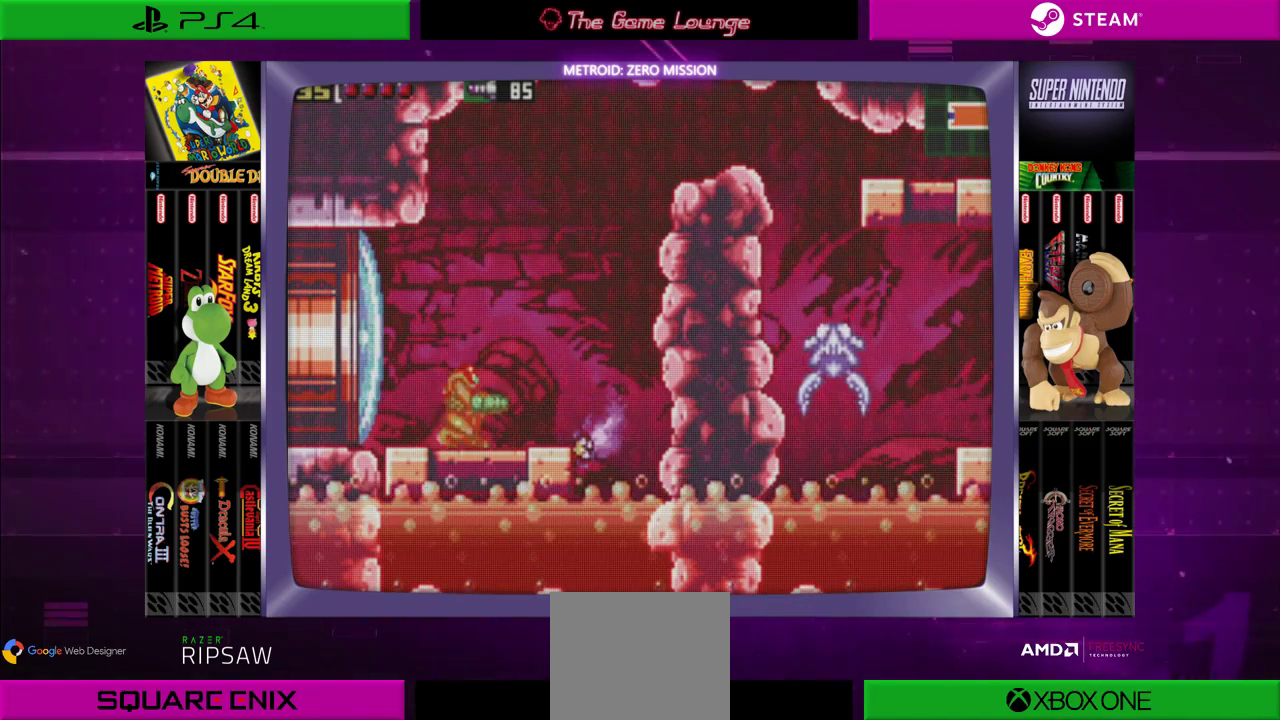
{"buttons": ["A"], "left_stick": "center", "right_stick": "center", "events": [[50, "DPAD_DOWN", "down"], [50, "DPAD_RIGHT", "up"], [117, "A", "down"], [267, "DPAD_DOWN", "up"], [434, "A", "up"], [500, "A", "down"]]}
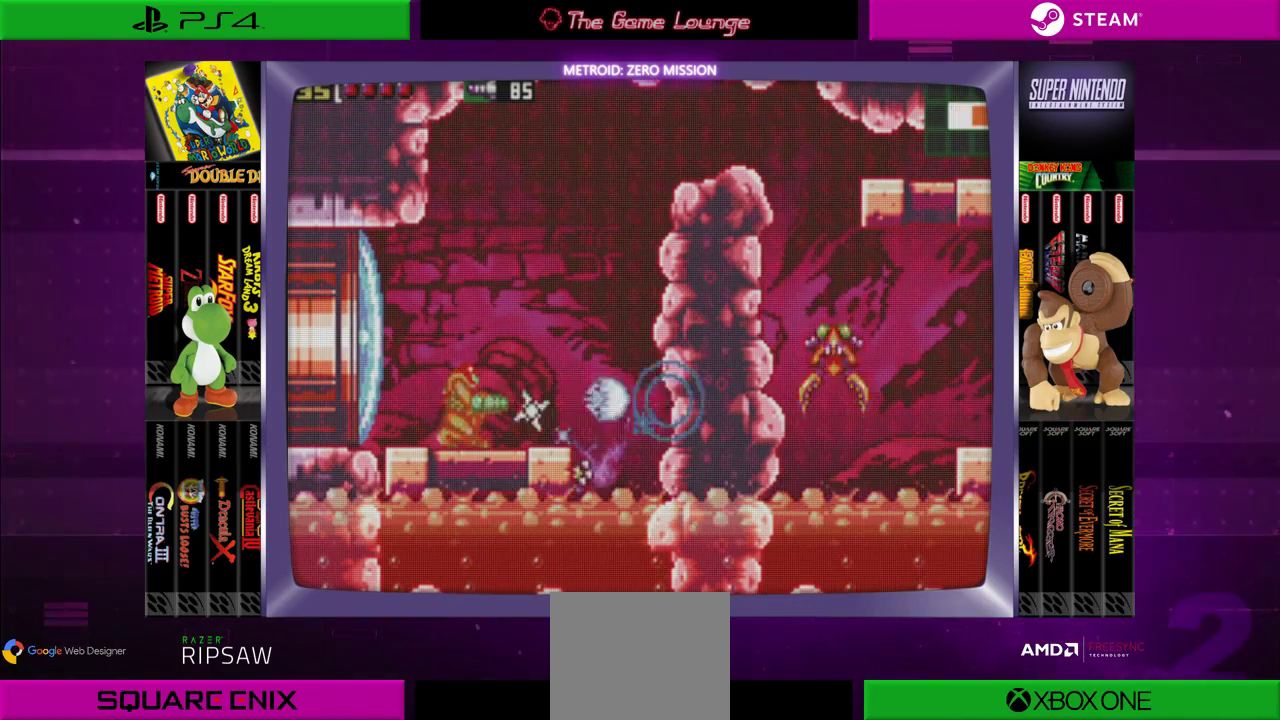
{"buttons": ["A"], "left_stick": "center", "right_stick": "center", "events": [[101, "A", "up"], [134, "DPAD_UP", "down"], [234, "DPAD_UP", "up"], [267, "DPAD_LEFT", "down"], [367, "A", "down"], [451, "DPAD_LEFT", "up"]]}
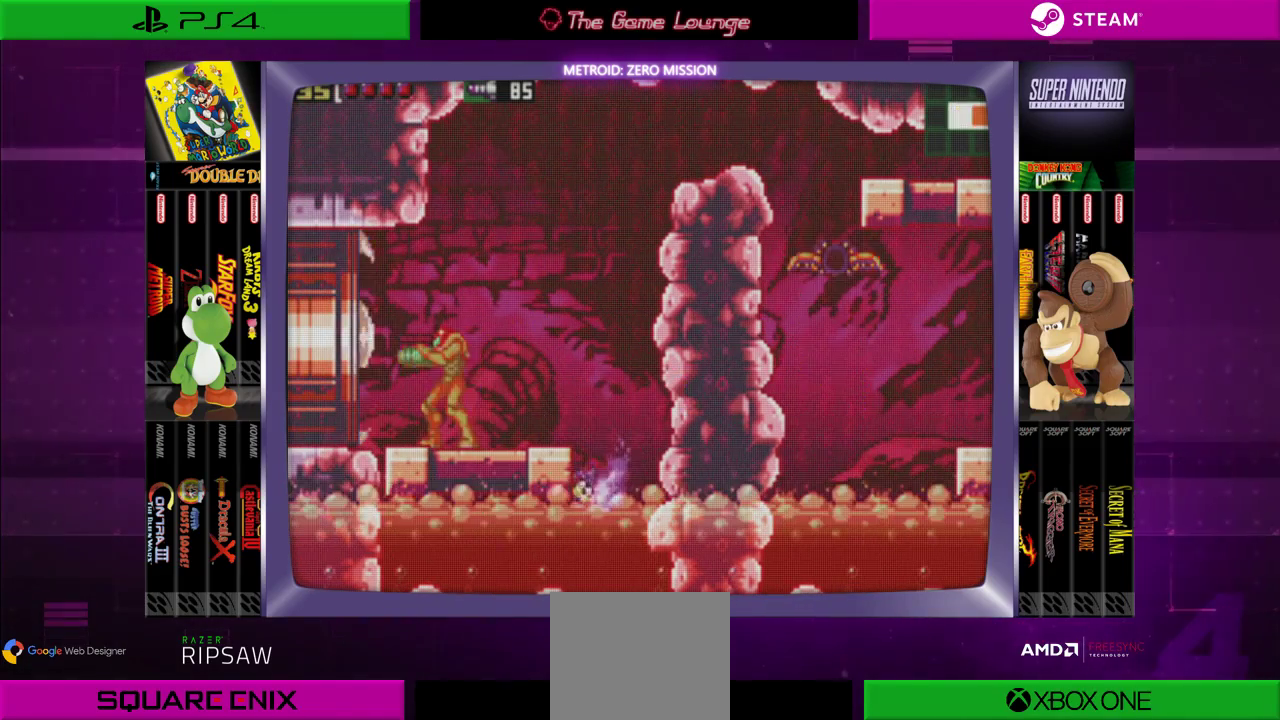
{"buttons": ["DPAD_LEFT"], "left_stick": "center", "right_stick": "center", "events": [[33, "A", "up"], [133, "DPAD_LEFT", "down"]]}
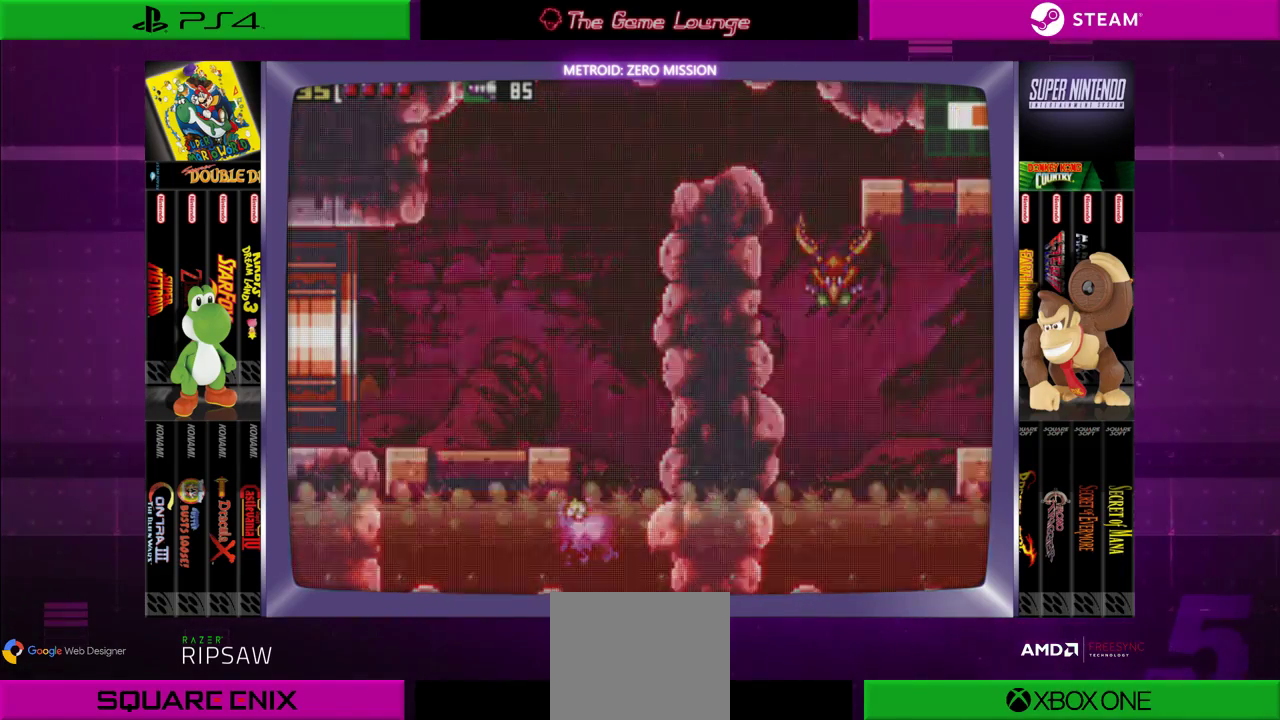
{"buttons": ["DPAD_LEFT"], "left_stick": "center", "right_stick": "center", "events": []}
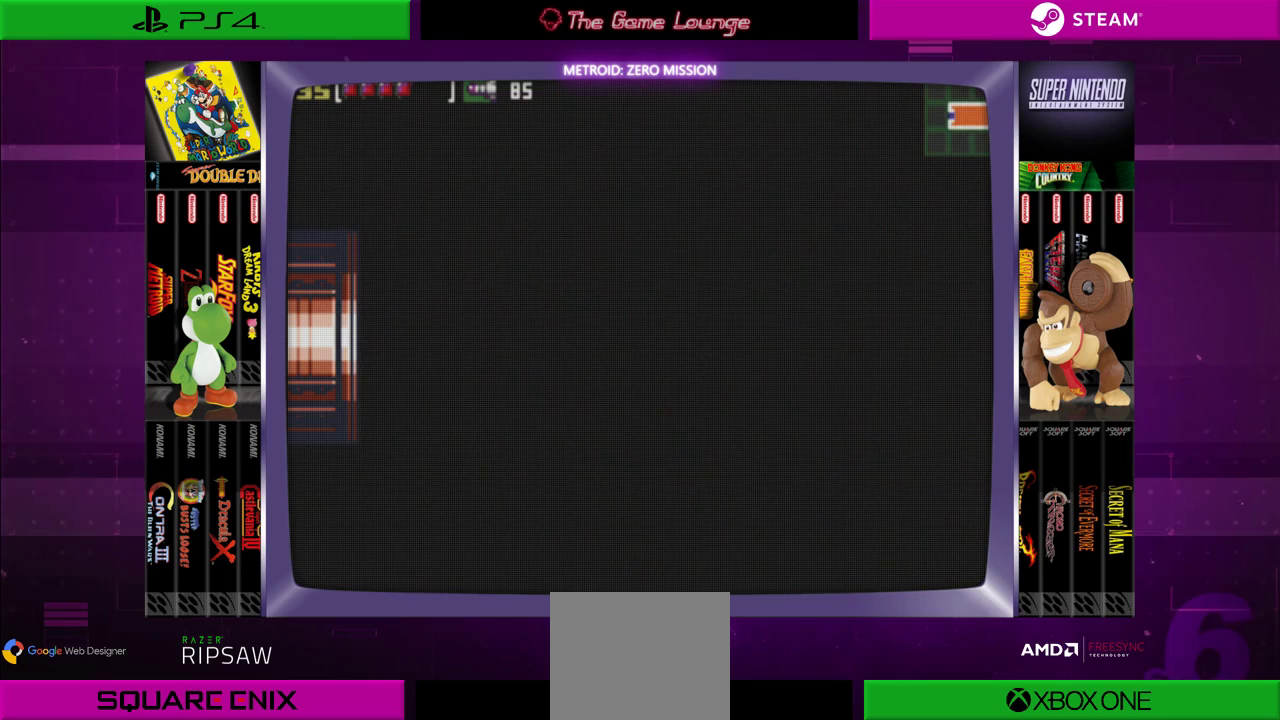
{"buttons": [], "left_stick": "center", "right_stick": "center", "events": [[117, "DPAD_LEFT", "up"]]}
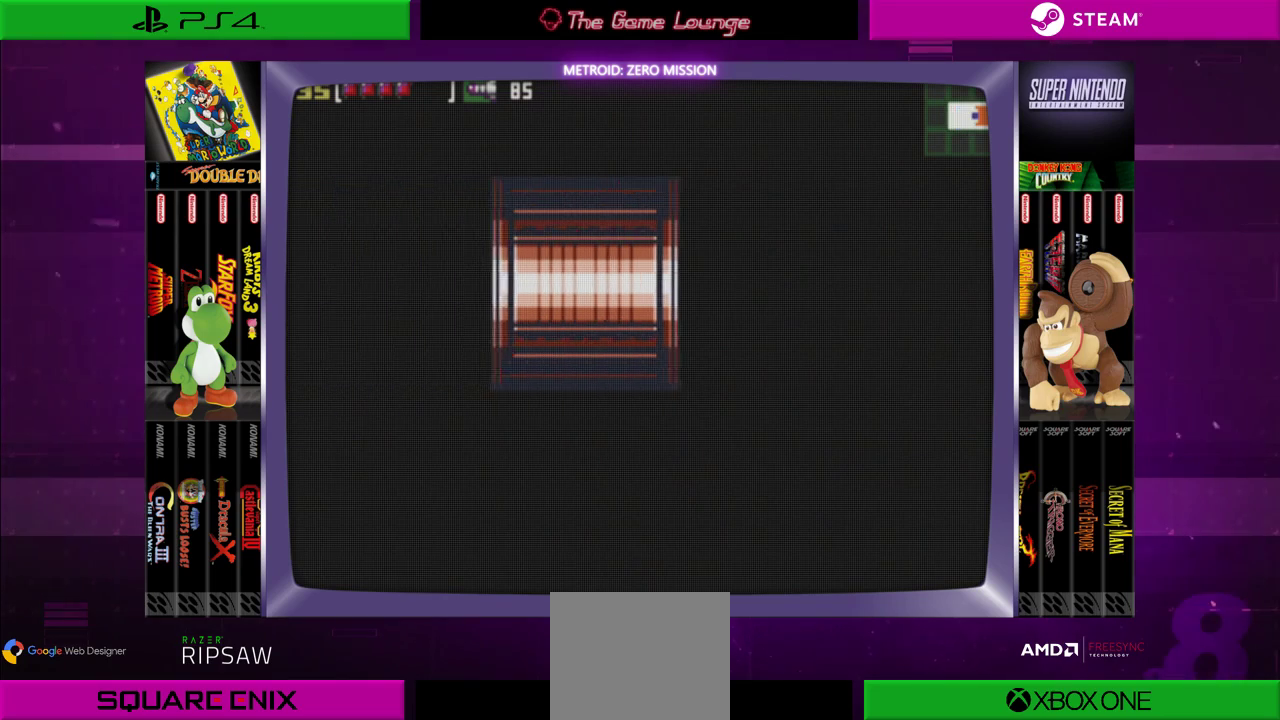
{"buttons": [], "left_stick": "center", "right_stick": "center", "events": []}
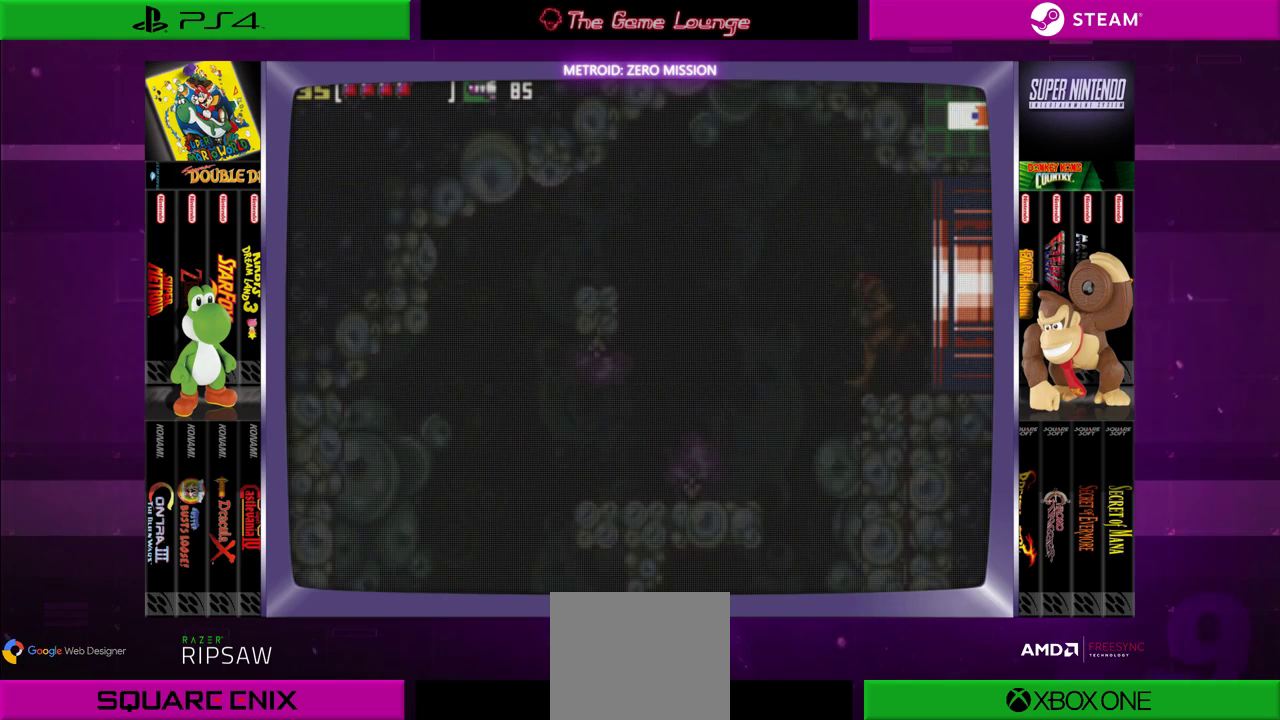
{"buttons": [], "left_stick": "center", "right_stick": "center", "events": []}
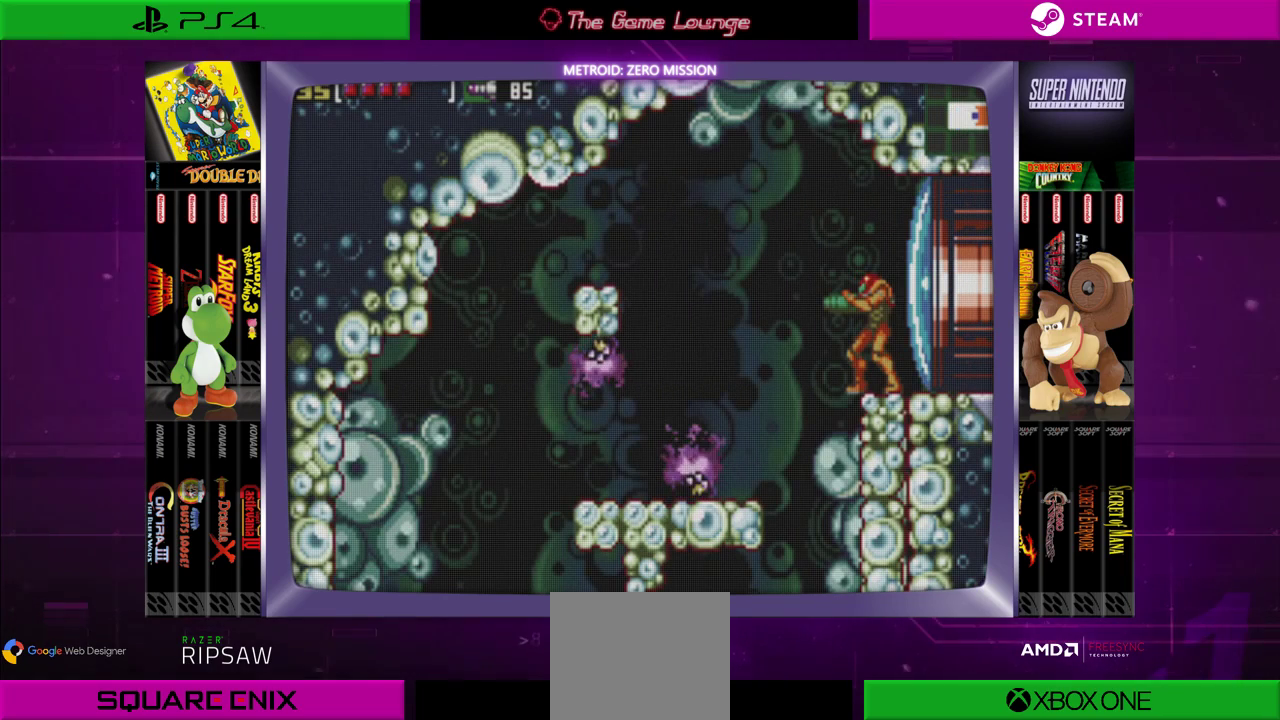
{"buttons": [], "left_stick": "center", "right_stick": "center", "events": [[284, "DPAD_DOWN", "down"], [351, "A", "down"], [384, "DPAD_DOWN", "up"], [484, "A", "up"]]}
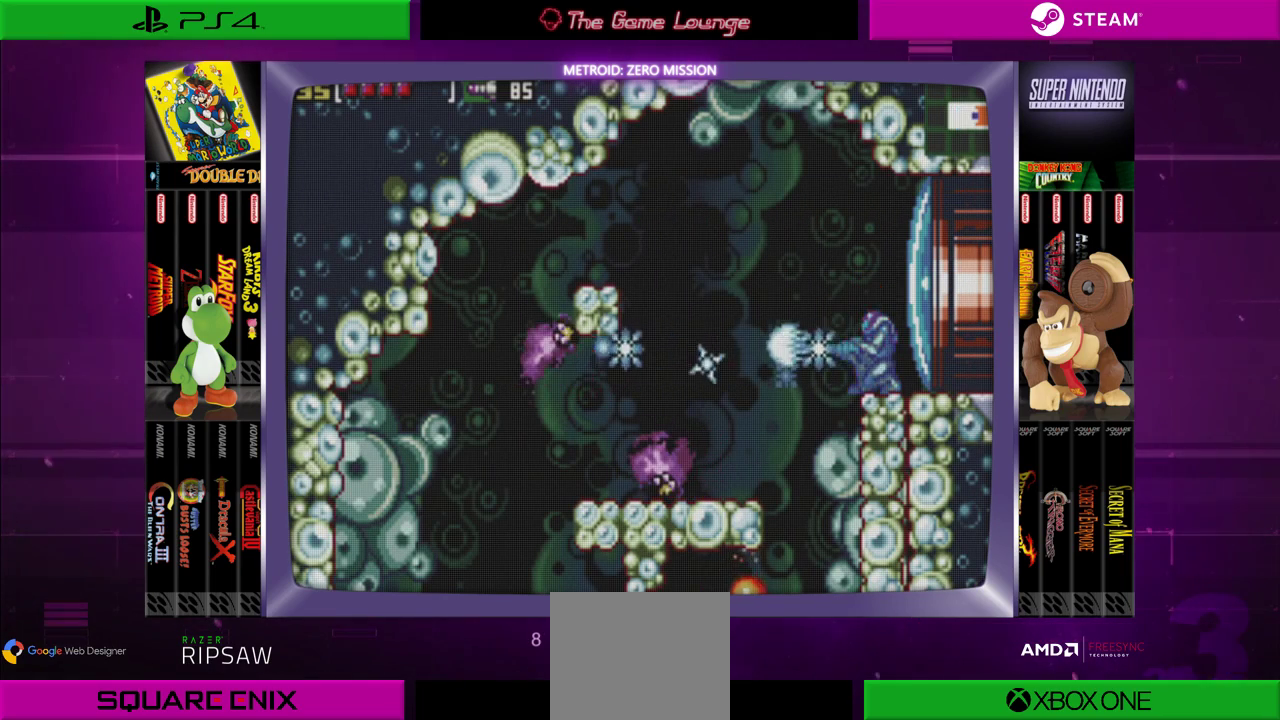
{"buttons": ["DPAD_UP"], "left_stick": "center", "right_stick": "center", "events": [[17, "A", "down"], [117, "A", "up"], [183, "A", "down"], [284, "A", "up"], [350, "A", "down"], [484, "A", "up"], [484, "DPAD_UP", "down"]]}
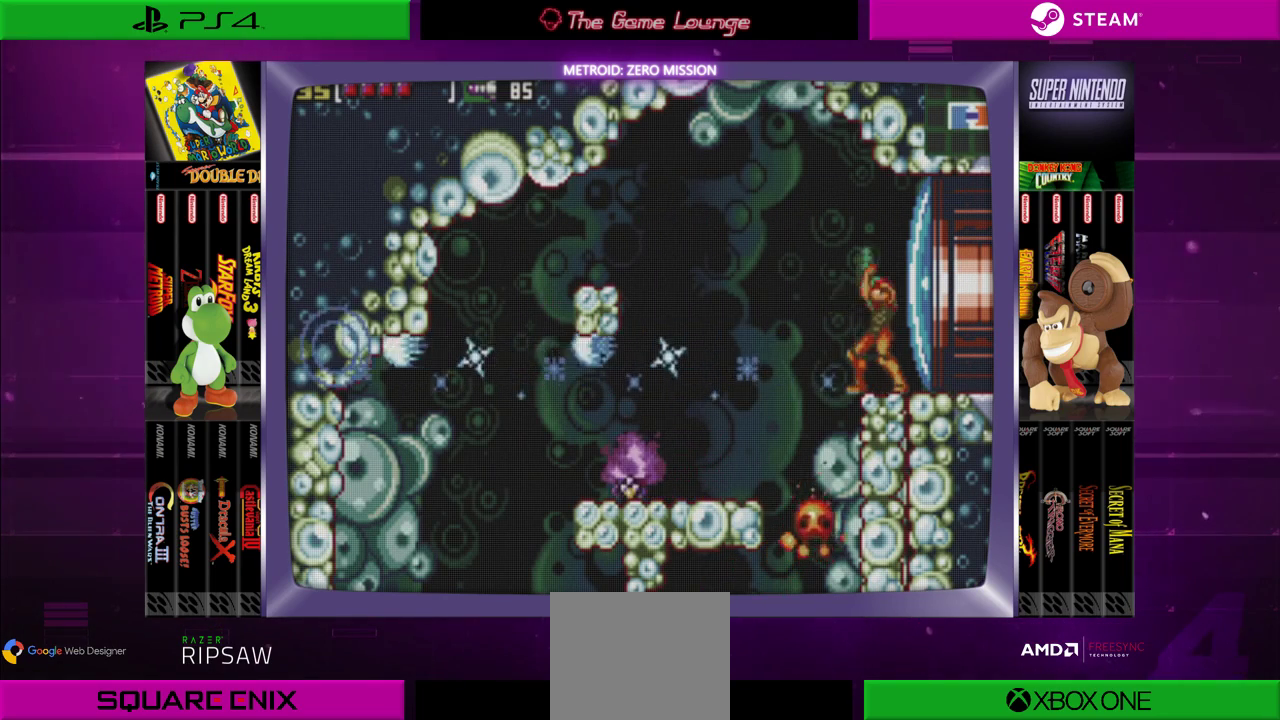
{"buttons": ["B", "DPAD_LEFT"], "left_stick": "center", "right_stick": "center", "events": [[84, "DPAD_UP", "up"], [384, "DPAD_LEFT", "down"], [418, "B", "down"]]}
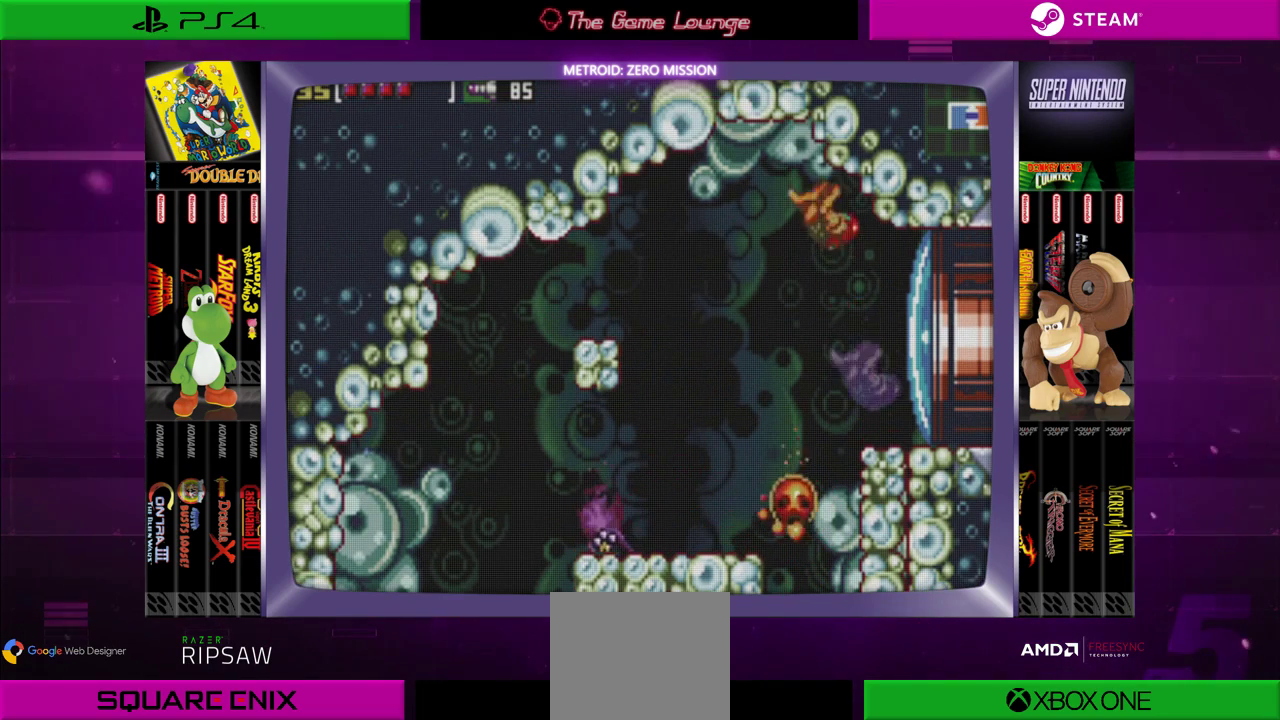
{"buttons": [], "left_stick": "center", "right_stick": "center", "events": [[117, "DPAD_DOWN", "down"], [117, "DPAD_LEFT", "up"], [150, "DPAD_RIGHT", "down"], [350, "DPAD_DOWN", "up"], [417, "B", "up"], [450, "DPAD_RIGHT", "up"]]}
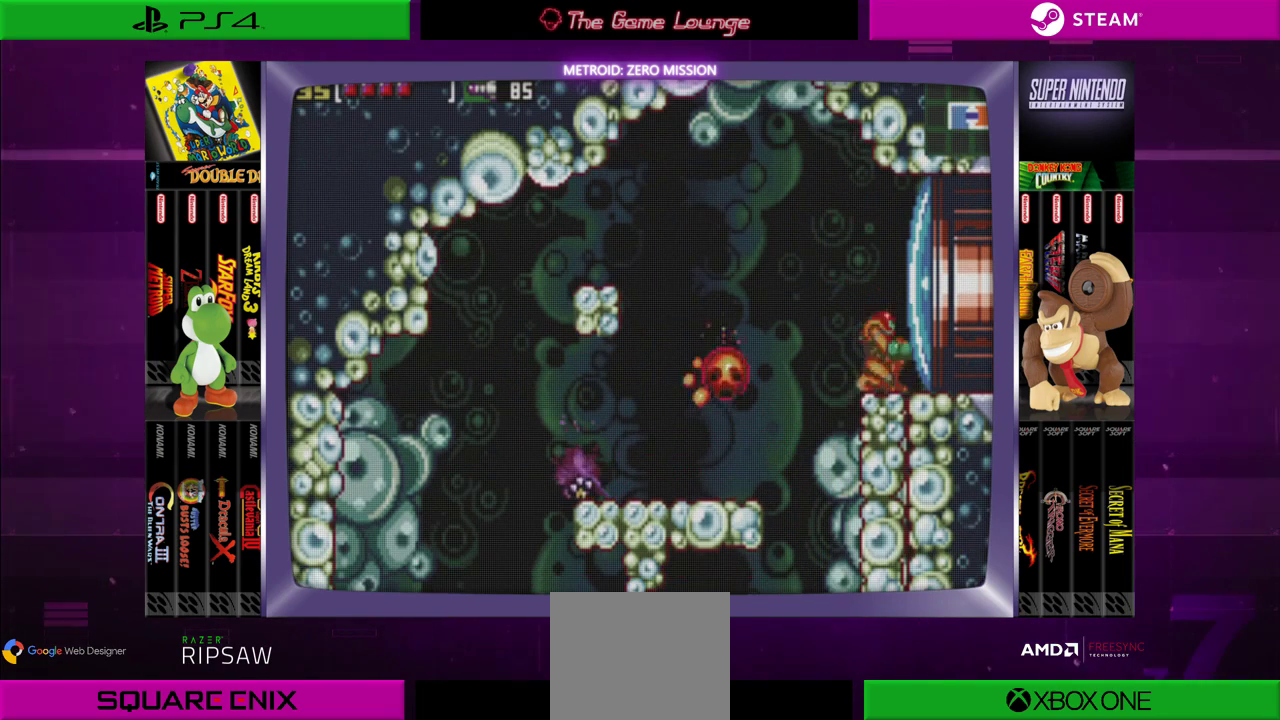
{"buttons": [], "left_stick": "center", "right_stick": "center", "events": [[51, "DPAD_LEFT", "down"], [184, "A", "down"], [184, "DPAD_LEFT", "up"], [284, "A", "up"], [351, "A", "down"], [418, "A", "up"]]}
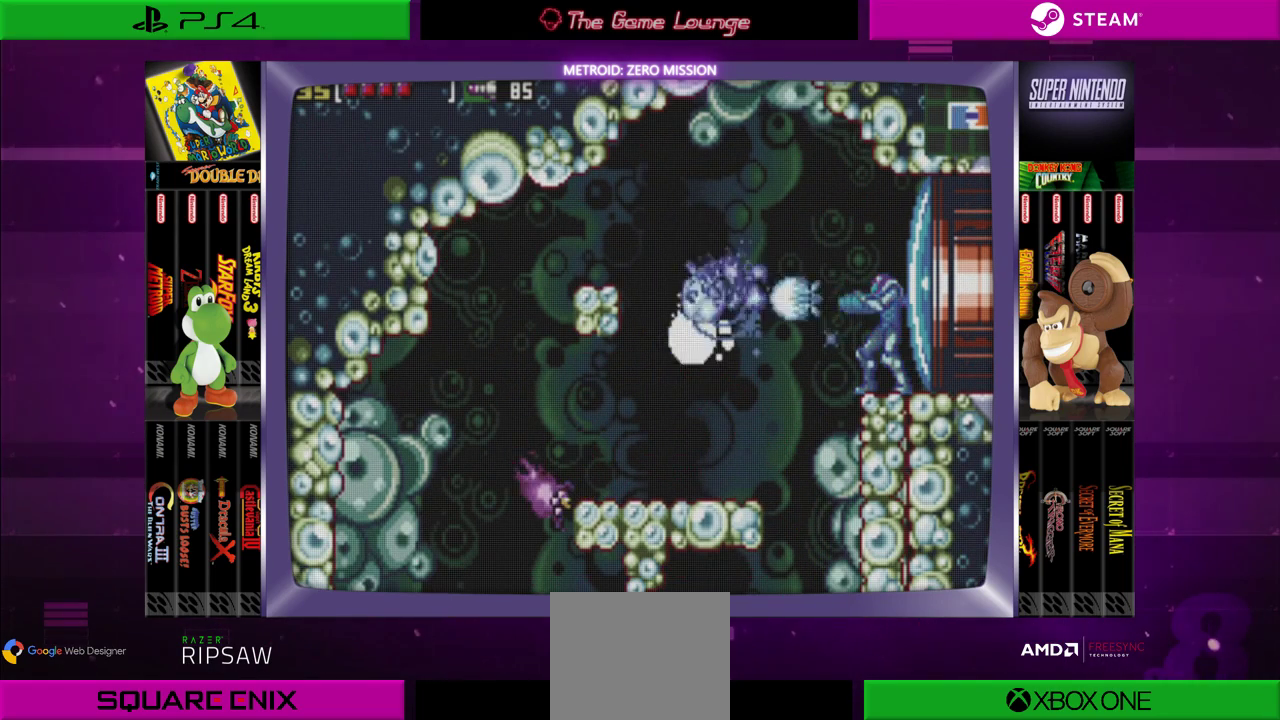
{"buttons": [], "left_stick": "center", "right_stick": "center", "events": [[17, "A", "down"], [83, "A", "up"], [150, "A", "down"], [250, "A", "up"]]}
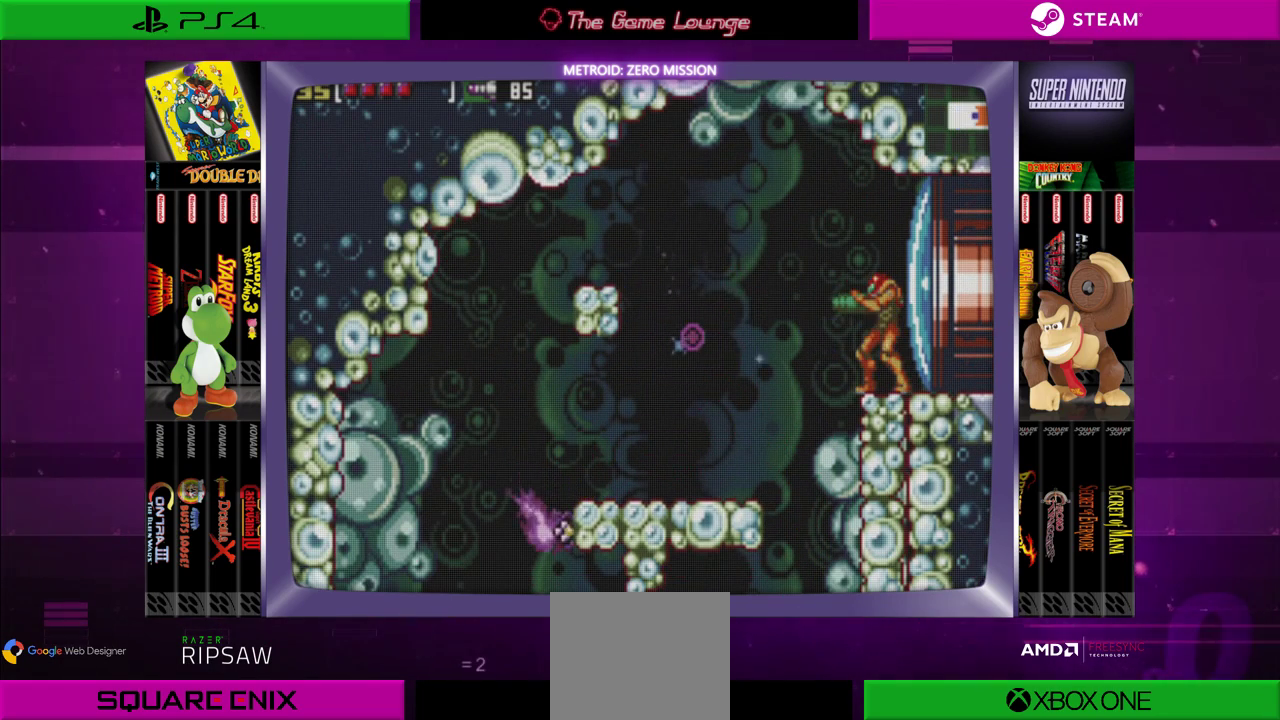
{"buttons": ["DPAD_LEFT"], "left_stick": "center", "right_stick": "center", "events": [[84, "DPAD_LEFT", "down"]]}
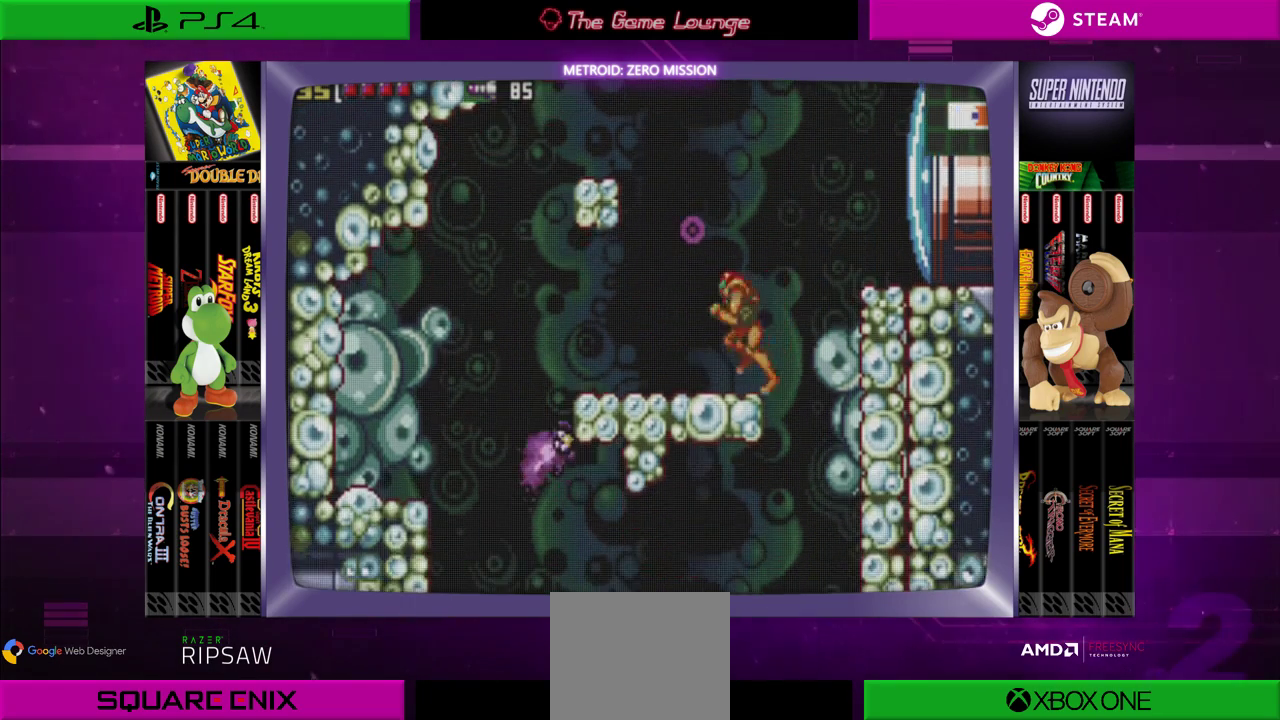
{"buttons": [], "left_stick": "center", "right_stick": "center", "events": [[117, "DPAD_LEFT", "up"], [150, "B", "down"], [250, "B", "up"]]}
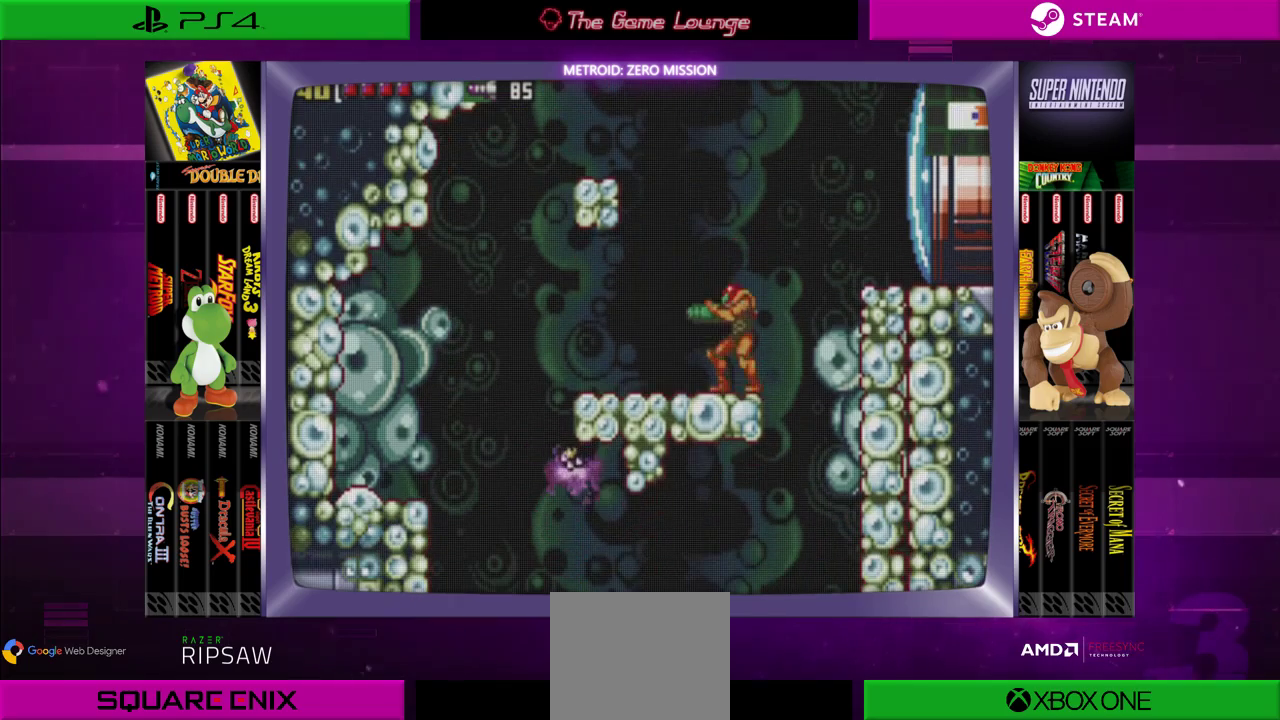
{"buttons": [], "left_stick": "center", "right_stick": "center", "events": [[117, "DPAD_LEFT", "down"], [251, "DPAD_LEFT", "up"]]}
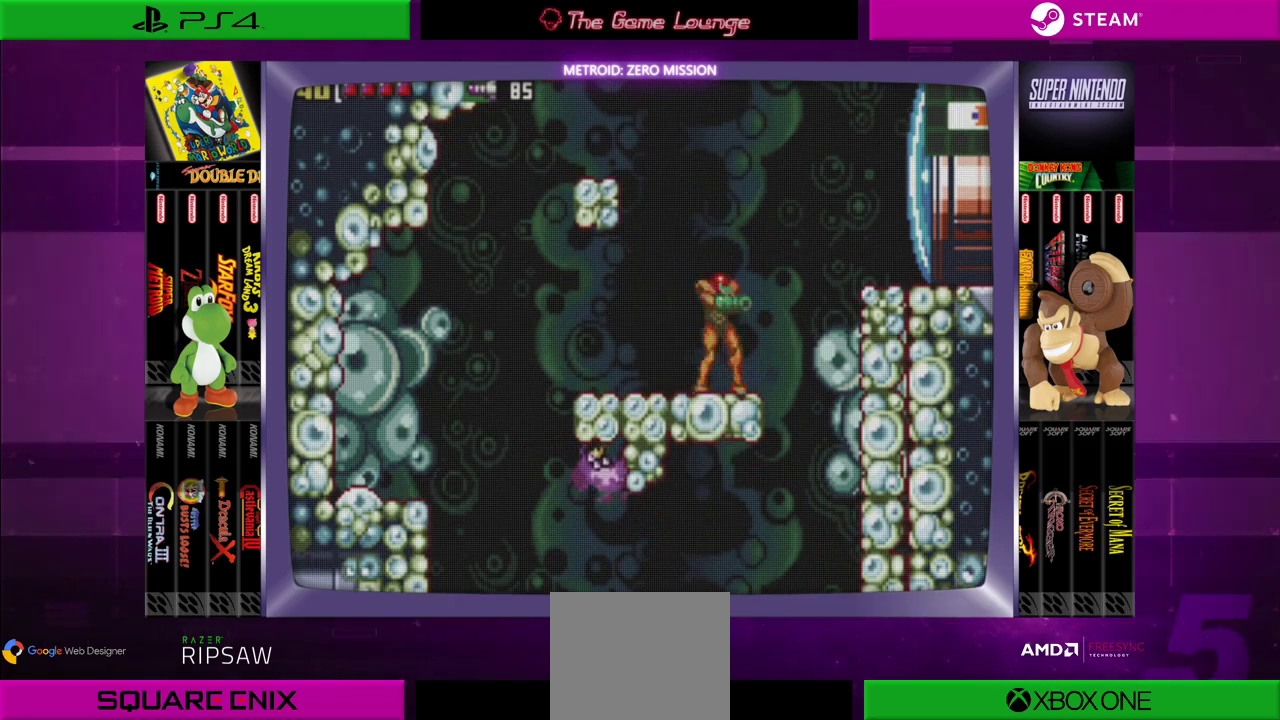
{"buttons": ["DPAD_LEFT"], "left_stick": "center", "right_stick": "center", "events": [[17, "DPAD_RIGHT", "down"], [150, "DPAD_RIGHT", "up"], [484, "DPAD_LEFT", "down"]]}
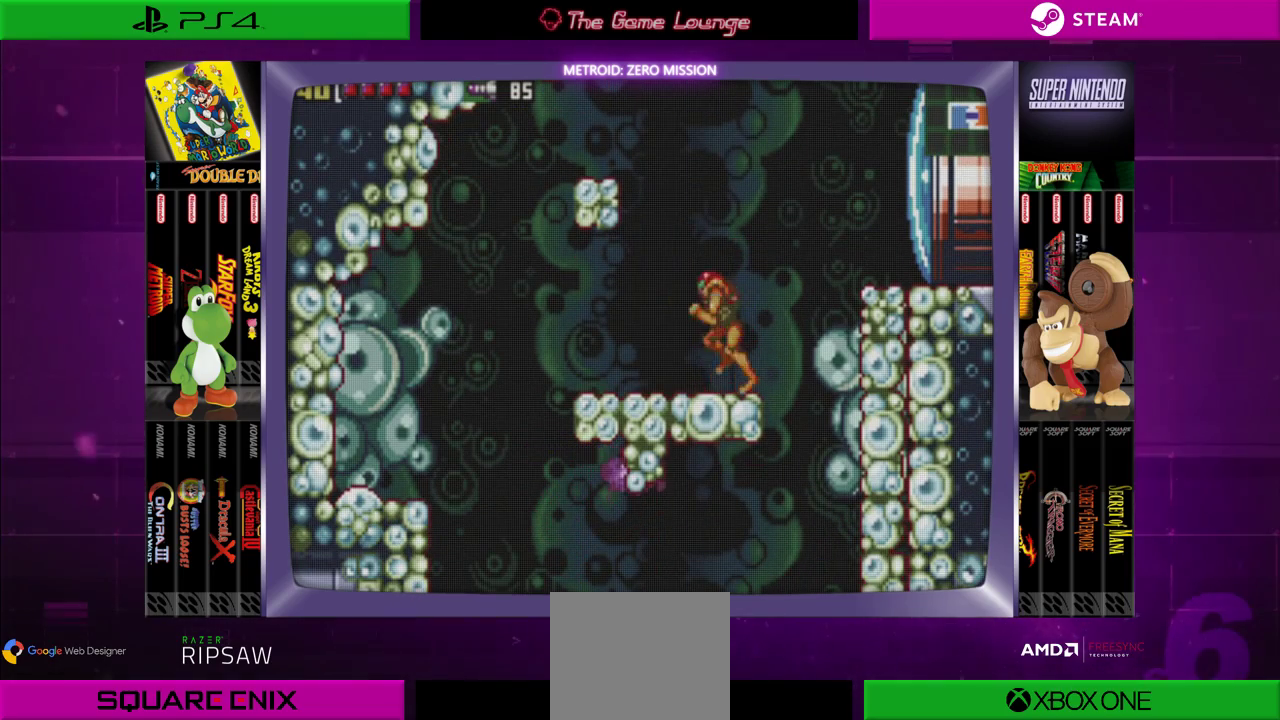
{"buttons": ["DPAD_LEFT"], "left_stick": "center", "right_stick": "center", "events": []}
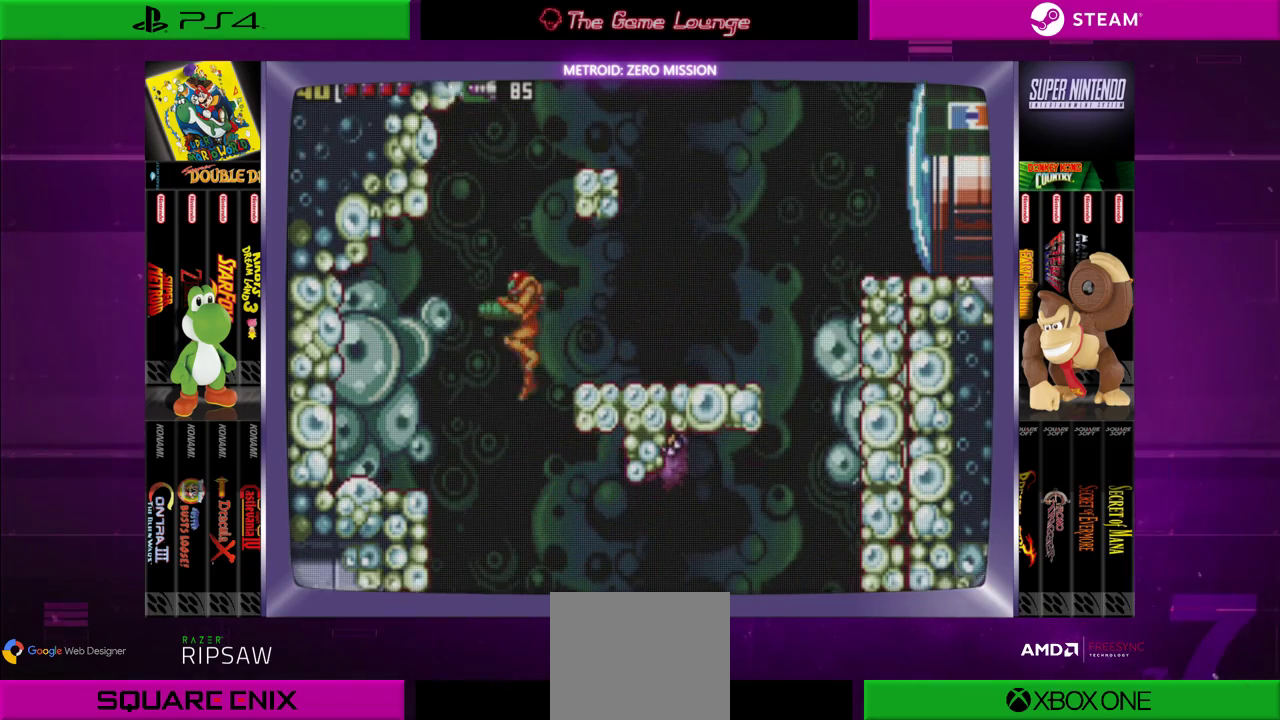
{"buttons": [], "left_stick": "center", "right_stick": "center", "events": [[450, "DPAD_LEFT", "up"]]}
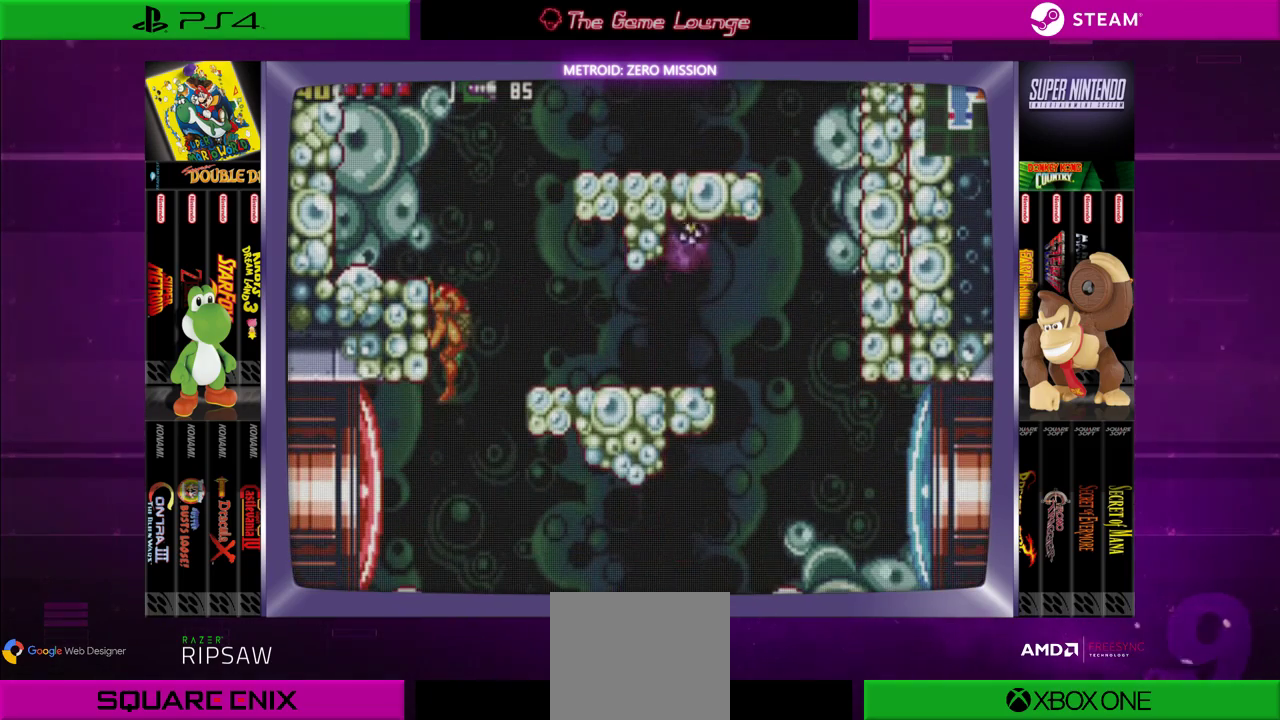
{"buttons": ["DPAD_RIGHT"], "left_stick": "center", "right_stick": "center", "events": [[317, "DPAD_RIGHT", "down"], [351, "B", "down"], [484, "B", "up"]]}